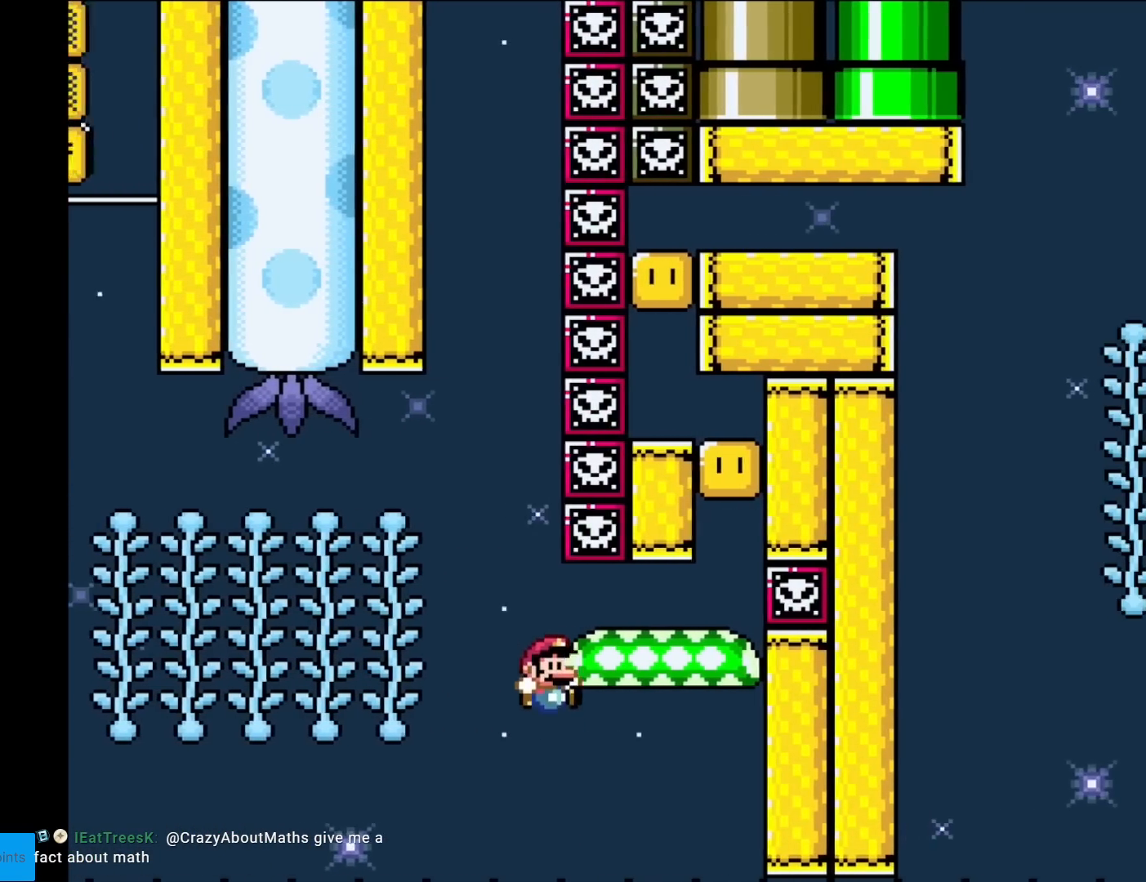
Gameplay with a controller (Nintendo layout); each line is a JSON object with the inputs held at the frame after it. "events" lists button and stick changes between this image and that frame as [ms after this image, input, new state], when the widget could be followed in between. Not read: L3 R3.
{"buttons": ["A"], "events": [[184, "DPAD_RIGHT", "up"], [251, "B", "up"], [367, "Y", "up"], [501, "A", "down"]]}
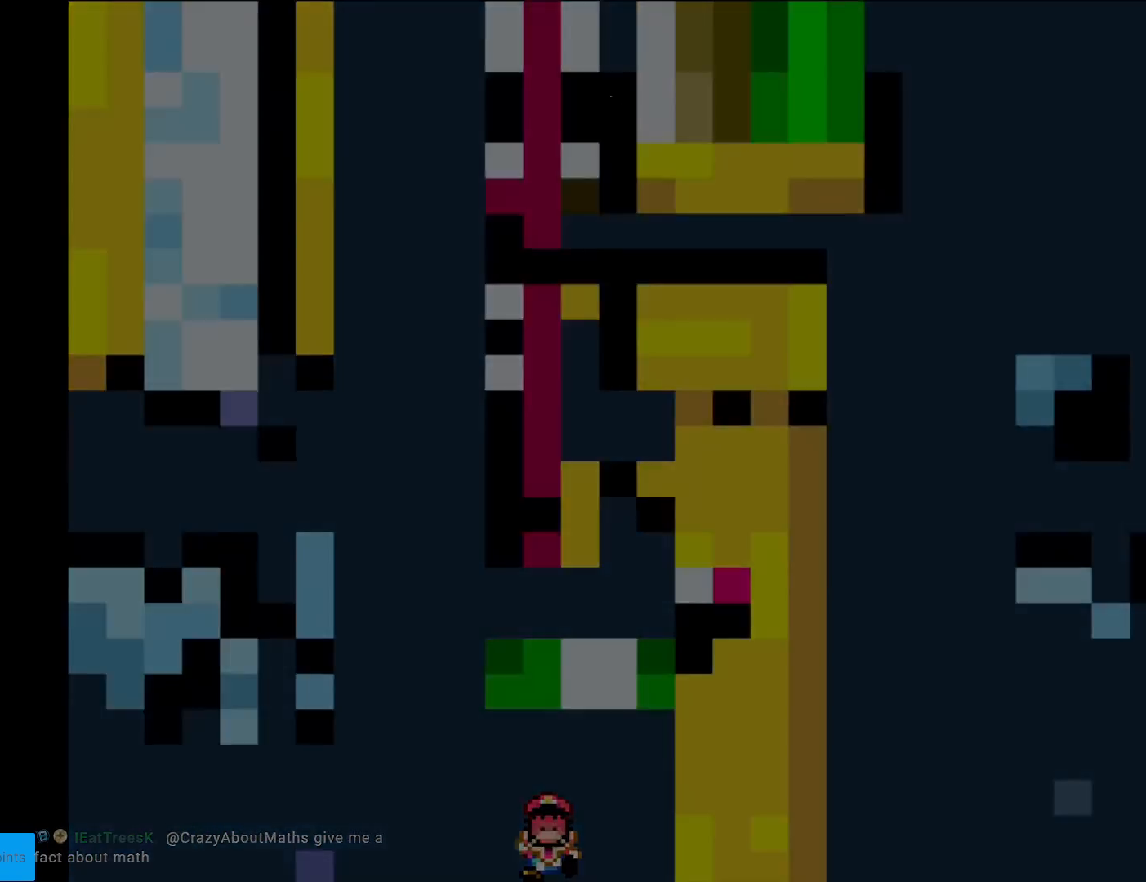
{"buttons": ["A"], "events": [[133, "A", "up"], [217, "A", "down"]]}
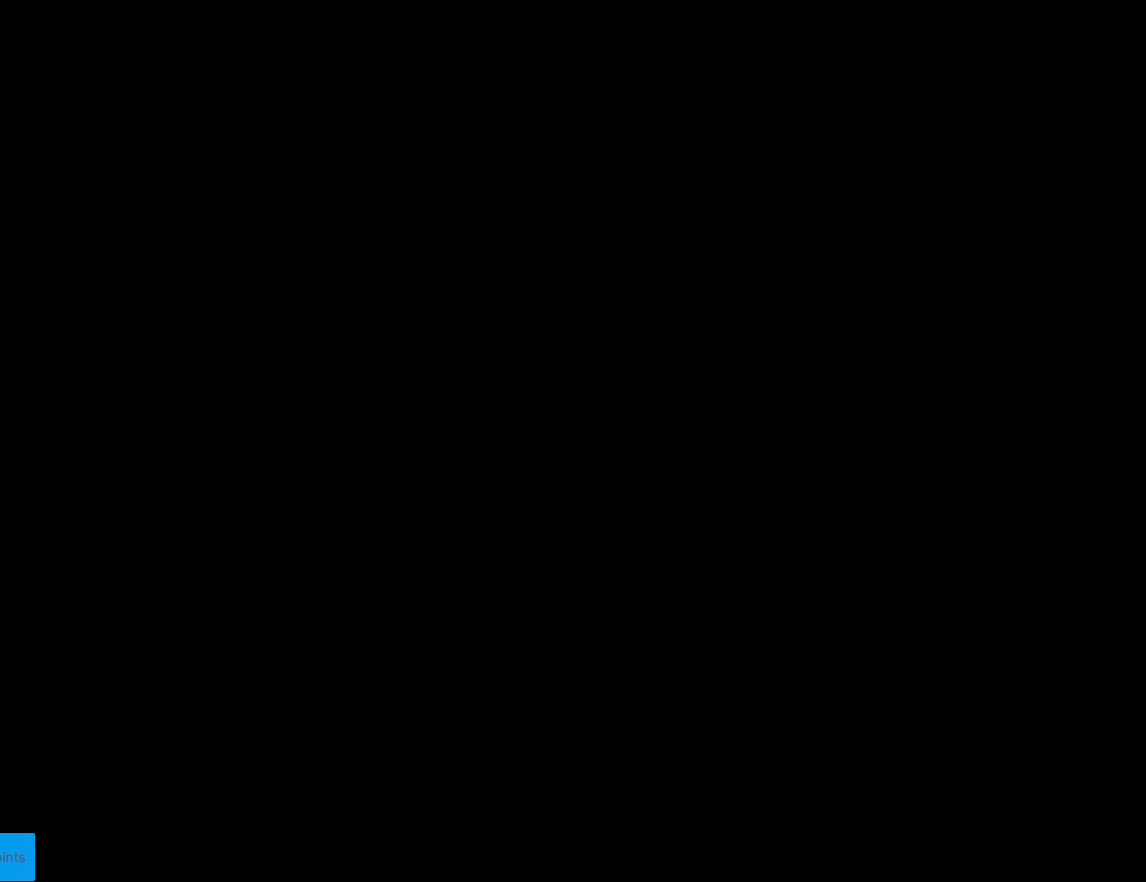
{"buttons": [], "events": [[67, "A", "up"], [84, "A", "down"], [184, "A", "up"], [317, "A", "down"], [401, "A", "up"]]}
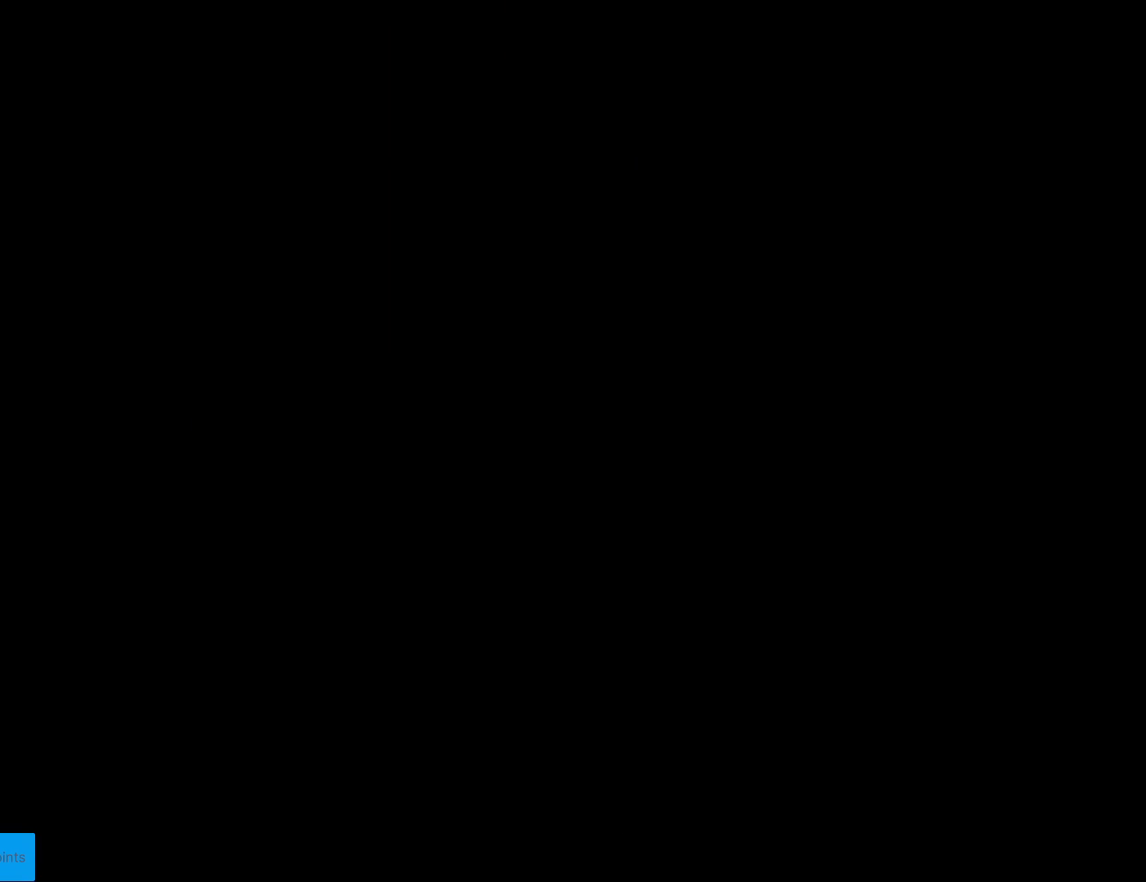
{"buttons": ["B", "Y"], "events": [[17, "A", "down"], [150, "A", "up"], [317, "B", "down"], [334, "Y", "down"]]}
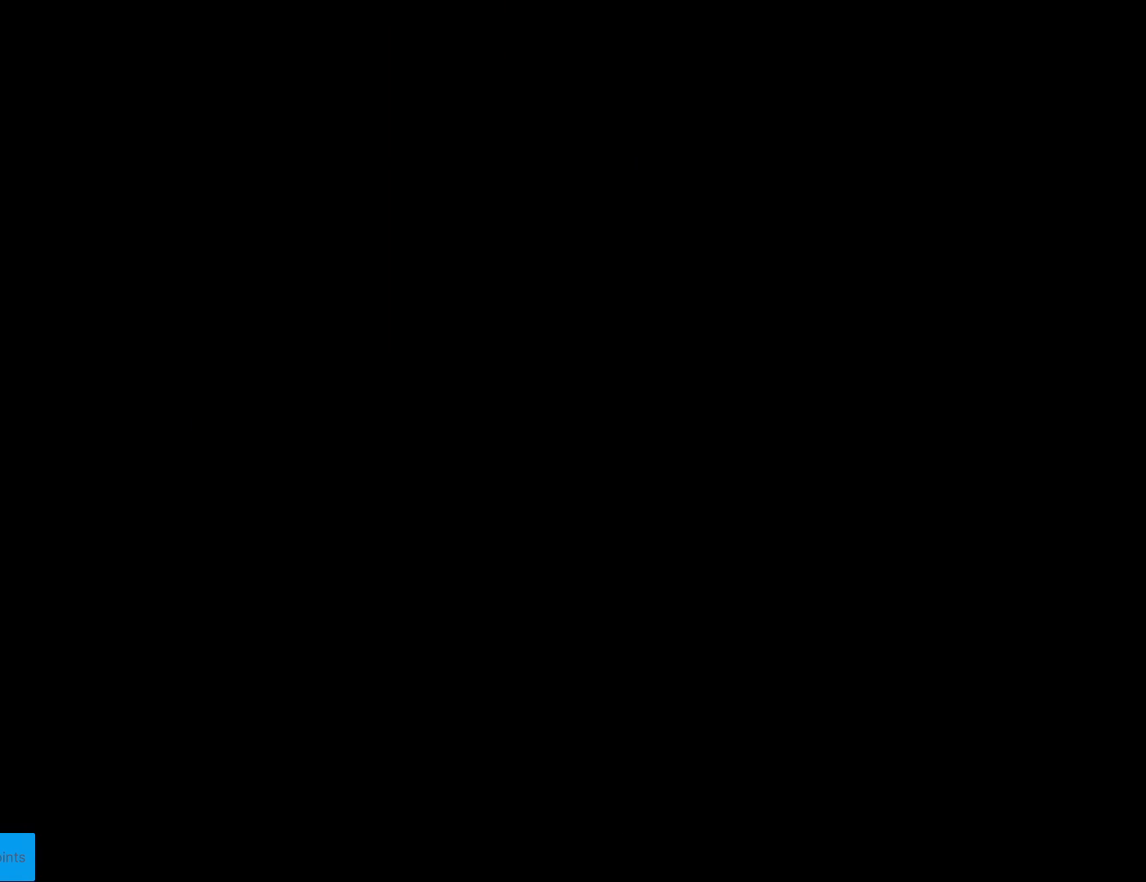
{"buttons": ["Y"], "events": [[234, "B", "up"]]}
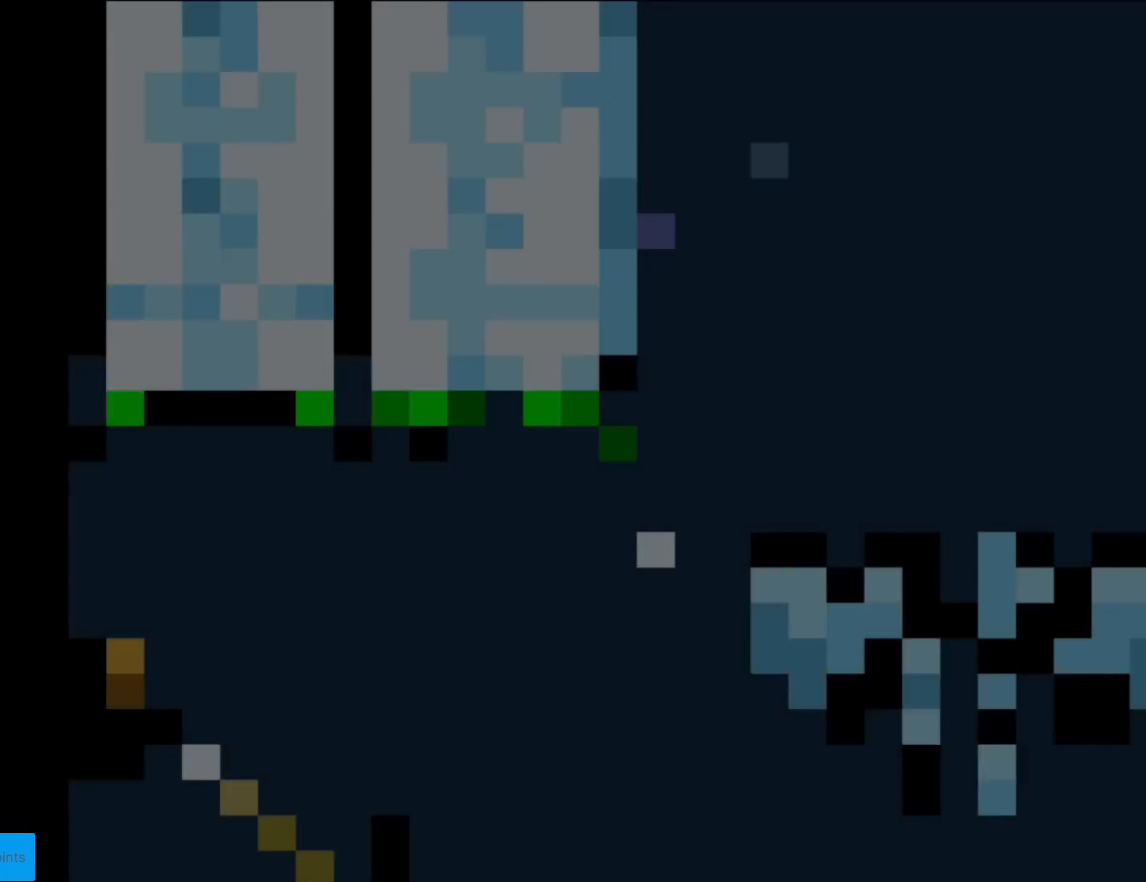
{"buttons": ["Y", "DPAD_DOWN"], "events": [[133, "DPAD_DOWN", "down"]]}
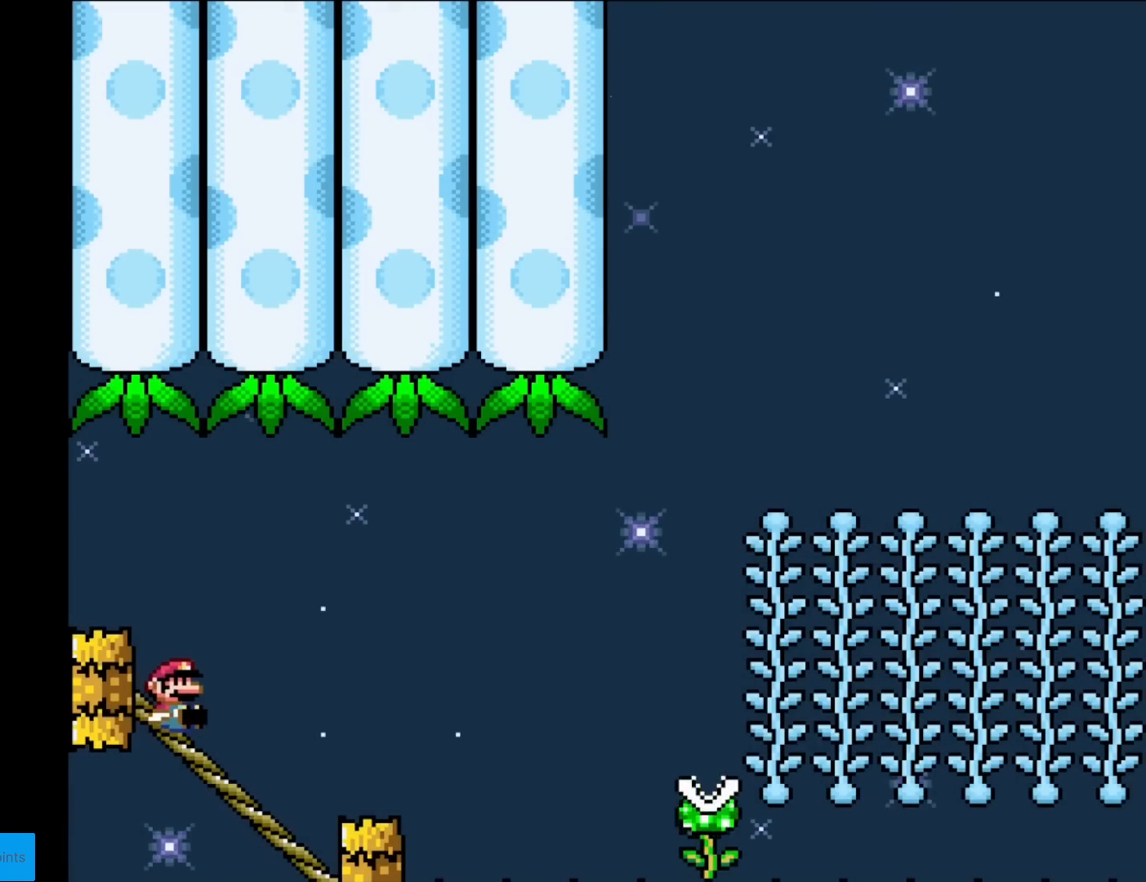
{"buttons": ["B", "Y"], "events": [[367, "B", "down"], [384, "DPAD_DOWN", "up"]]}
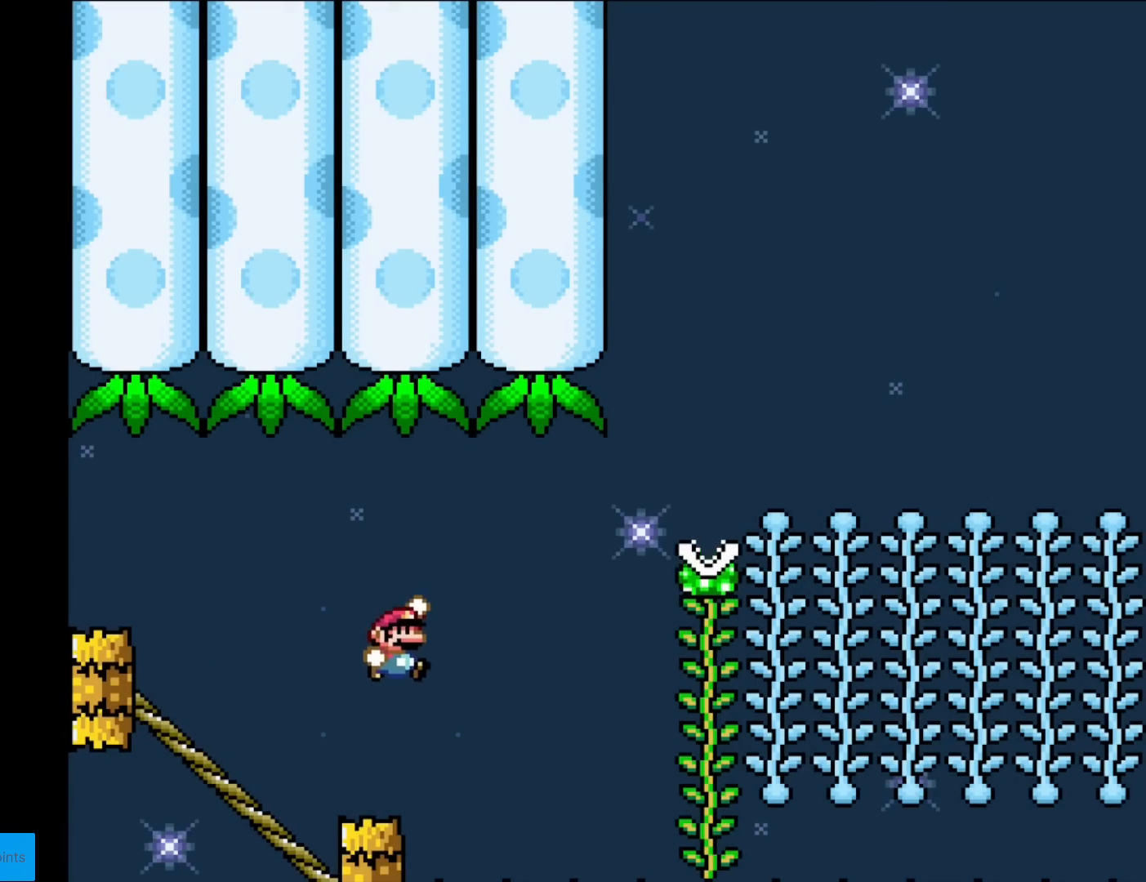
{"buttons": ["B", "Y"], "events": []}
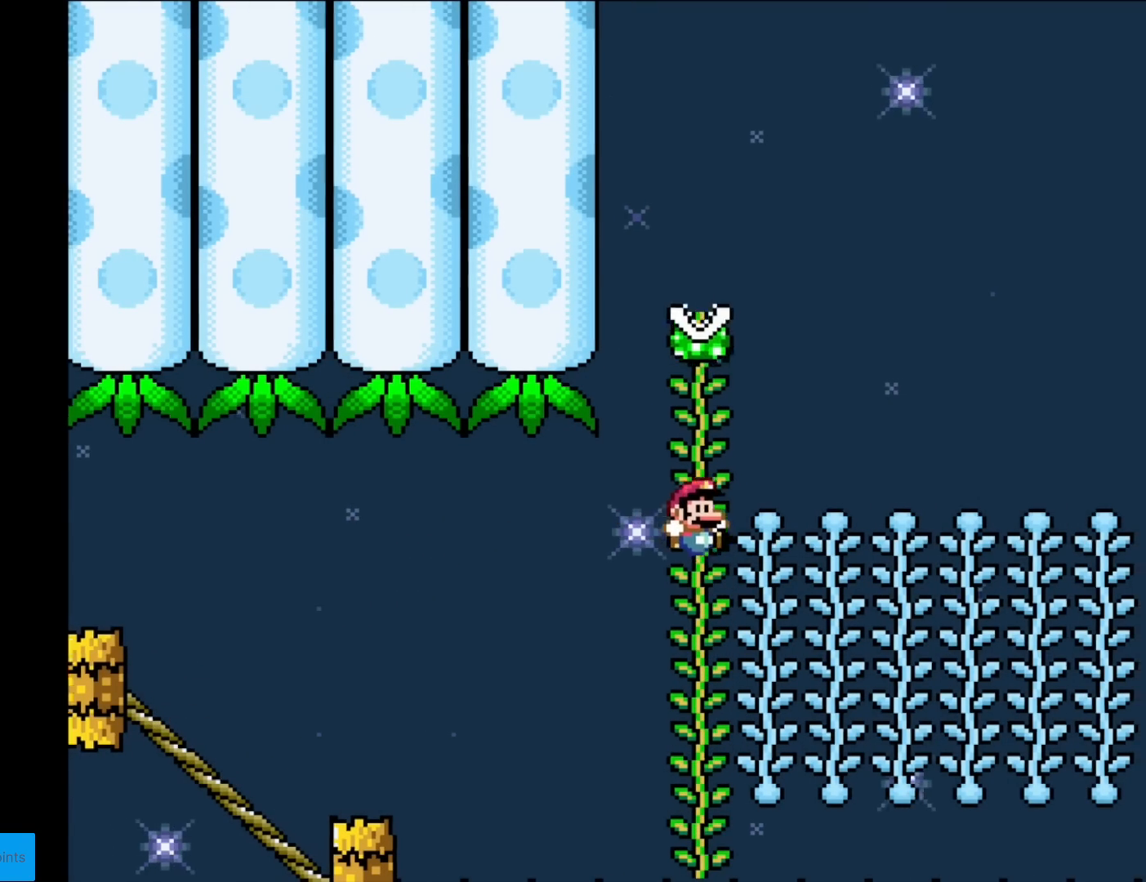
{"buttons": ["Y", "DPAD_UP"], "events": [[201, "DPAD_UP", "down"], [217, "B", "up"], [384, "DPAD_UP", "up"], [451, "DPAD_UP", "down"]]}
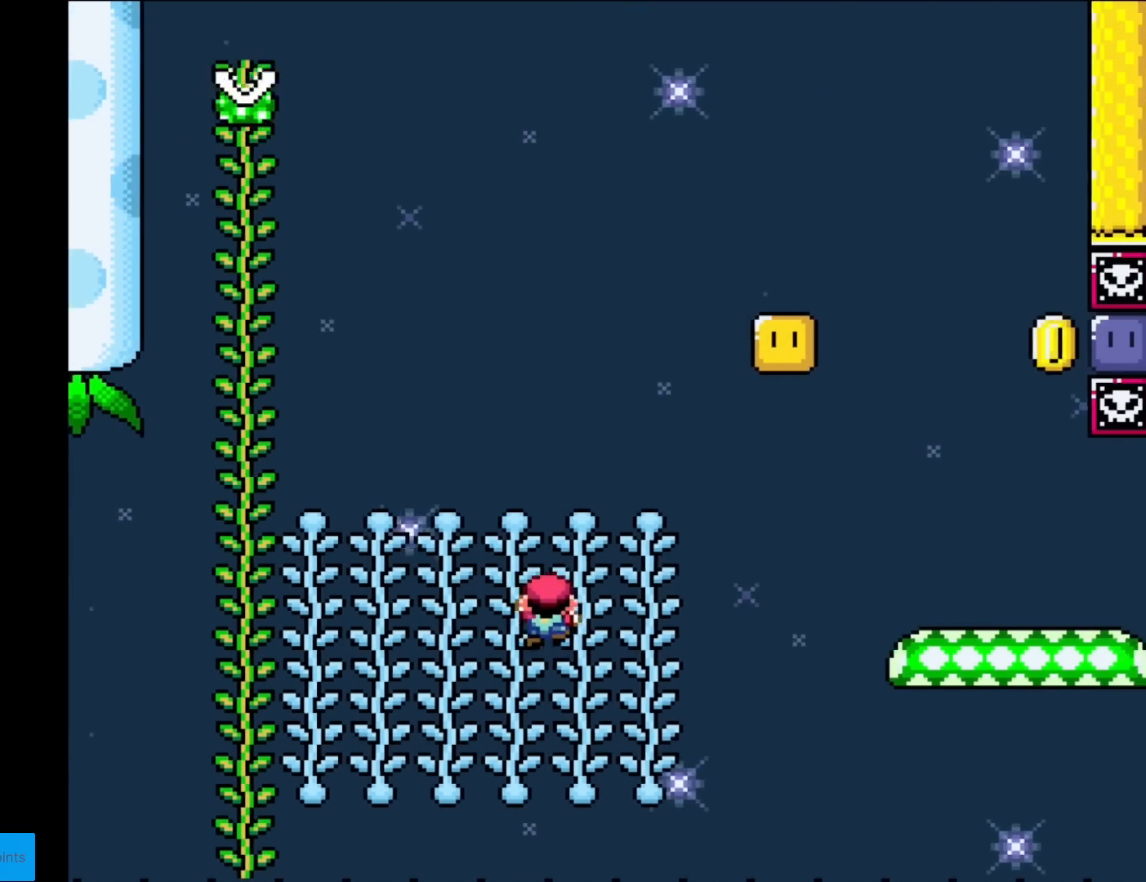
{"buttons": ["B", "Y"], "events": [[67, "DPAD_UP", "up"], [100, "B", "down"]]}
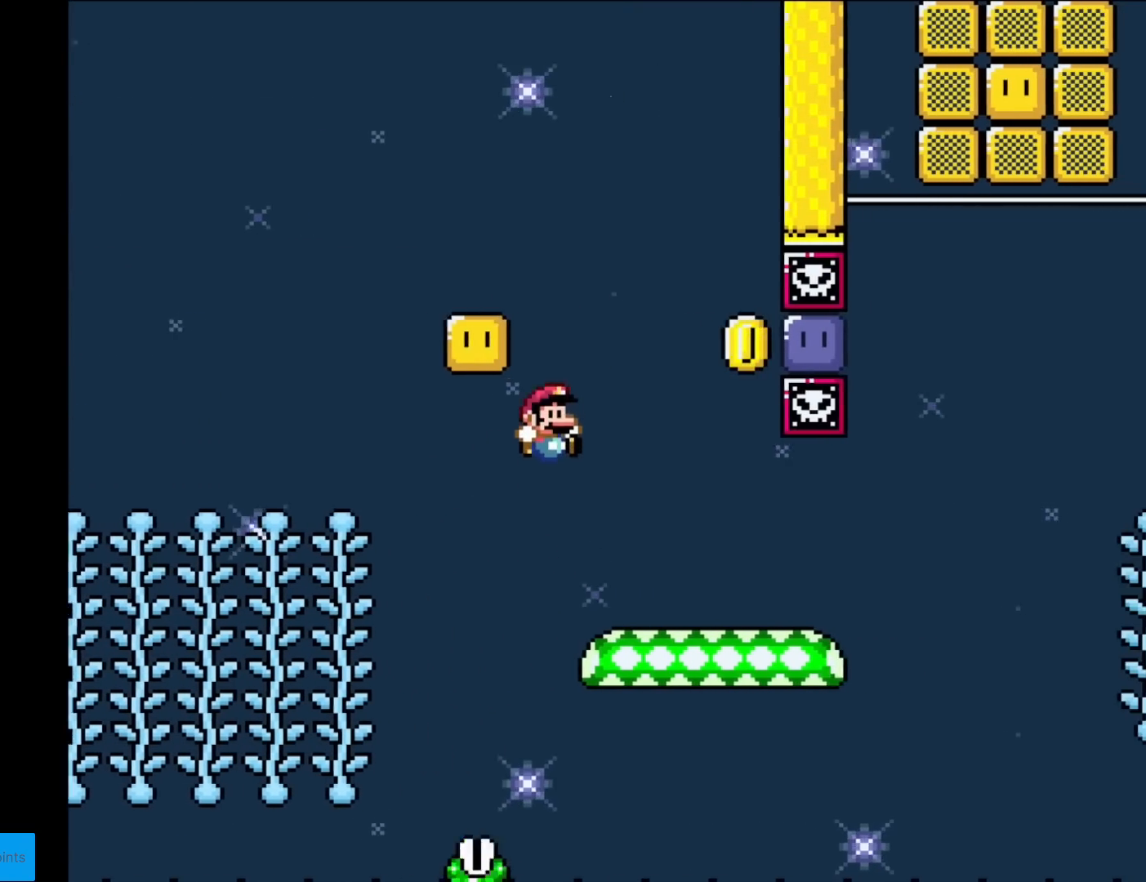
{"buttons": ["B", "Y", "DPAD_RIGHT"], "events": [[17, "B", "up"], [234, "DPAD_LEFT", "down"], [267, "B", "down"], [367, "DPAD_LEFT", "up"], [367, "DPAD_RIGHT", "down"]]}
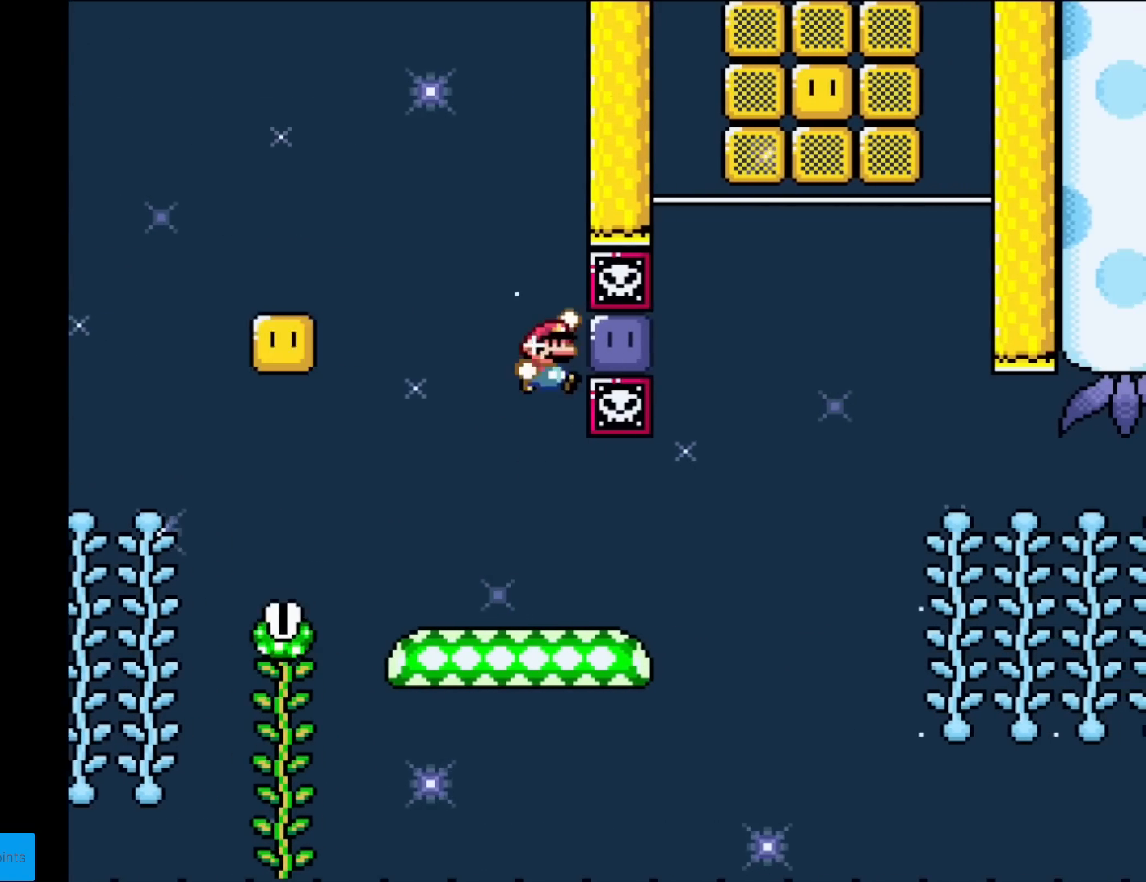
{"buttons": ["Y", "DPAD_RIGHT"], "events": [[83, "B", "up"], [83, "DPAD_RIGHT", "up"], [83, "Y", "up"], [183, "Y", "down"], [484, "DPAD_RIGHT", "down"]]}
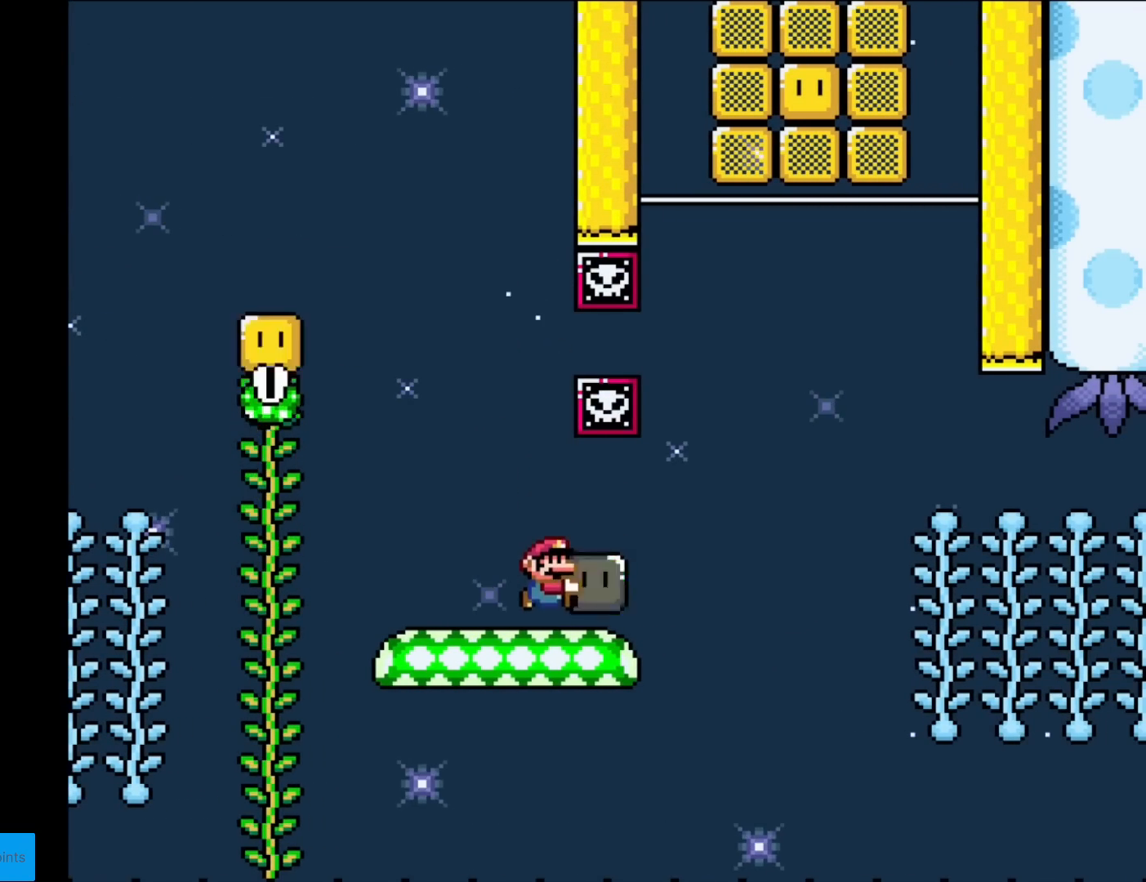
{"buttons": ["DPAD_UP"], "events": [[251, "B", "down"], [334, "B", "up"], [467, "DPAD_RIGHT", "up"], [467, "DPAD_UP", "down"], [501, "Y", "up"]]}
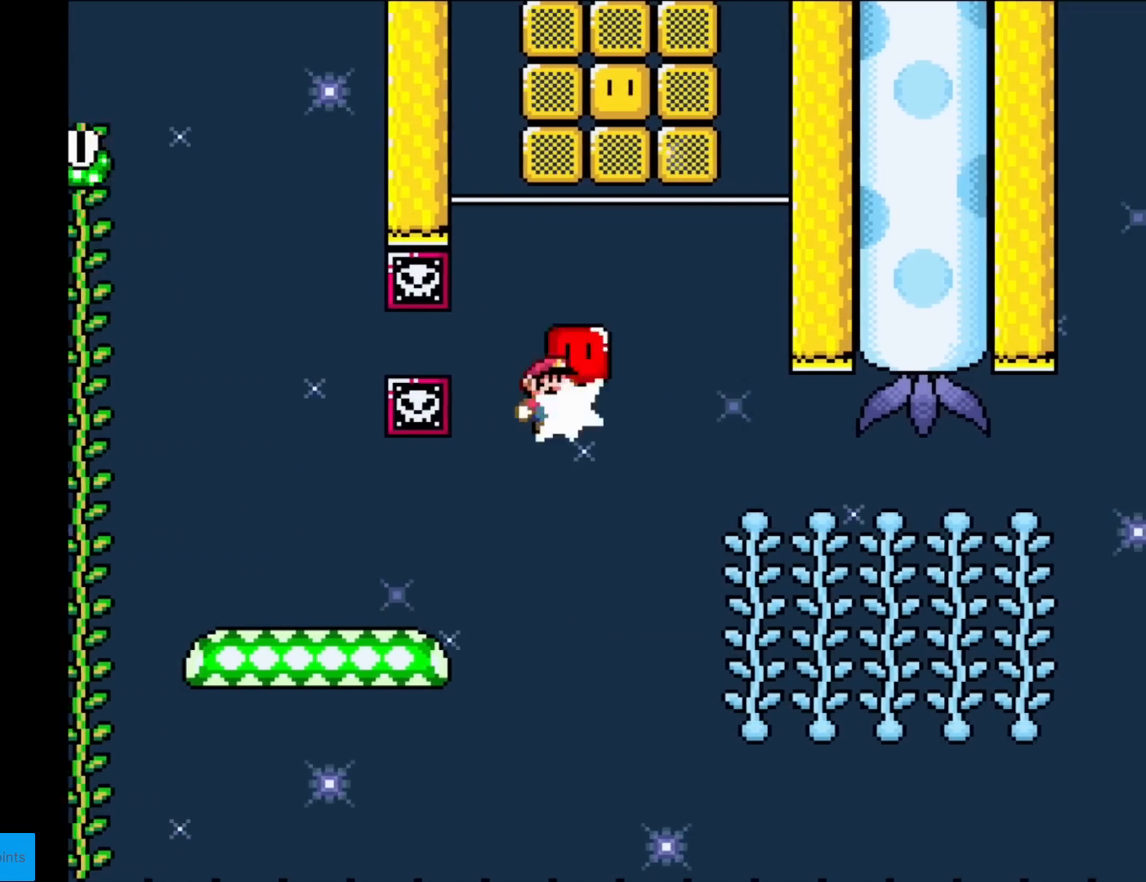
{"buttons": ["B", "Y", "DPAD_UP"], "events": [[67, "Y", "down"], [217, "DPAD_UP", "up"], [283, "B", "down"], [350, "DPAD_UP", "down"]]}
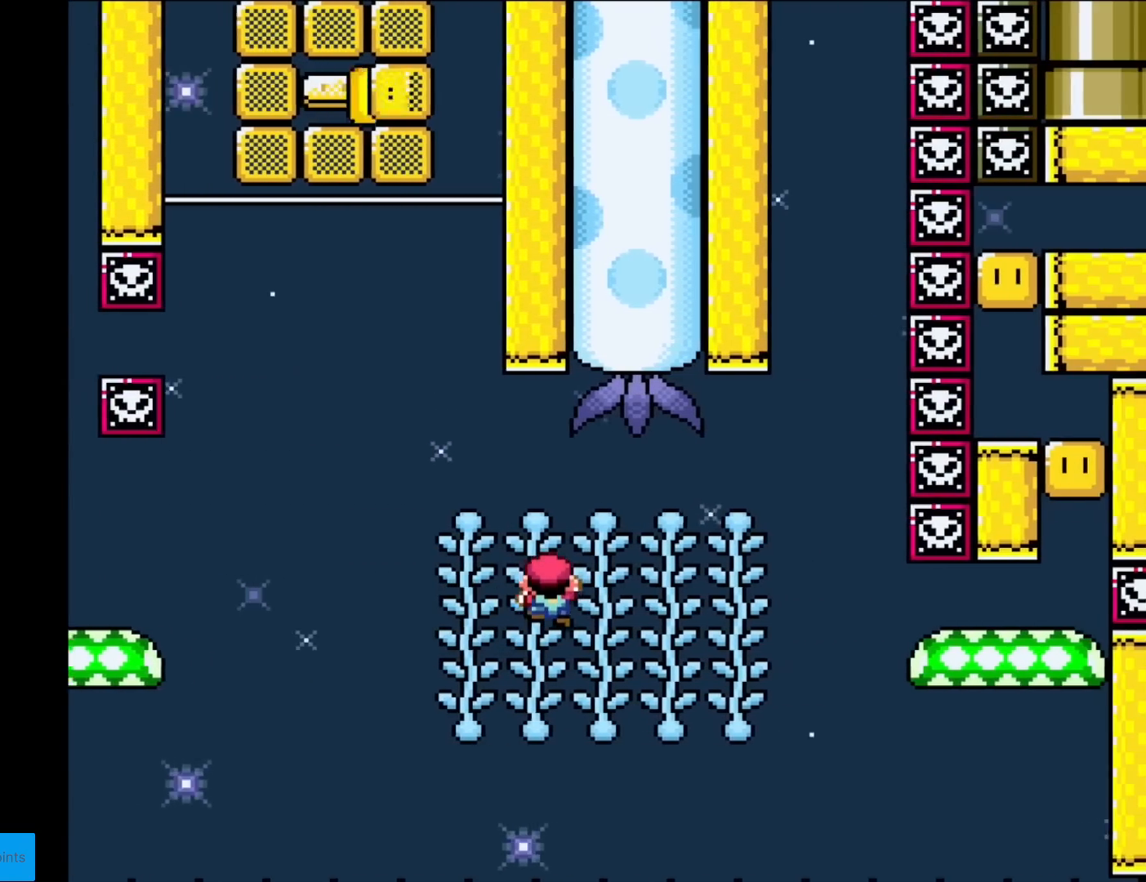
{"buttons": ["B", "Y"], "events": [[84, "DPAD_UP", "up"], [167, "DPAD_UP", "down"], [467, "DPAD_UP", "up"]]}
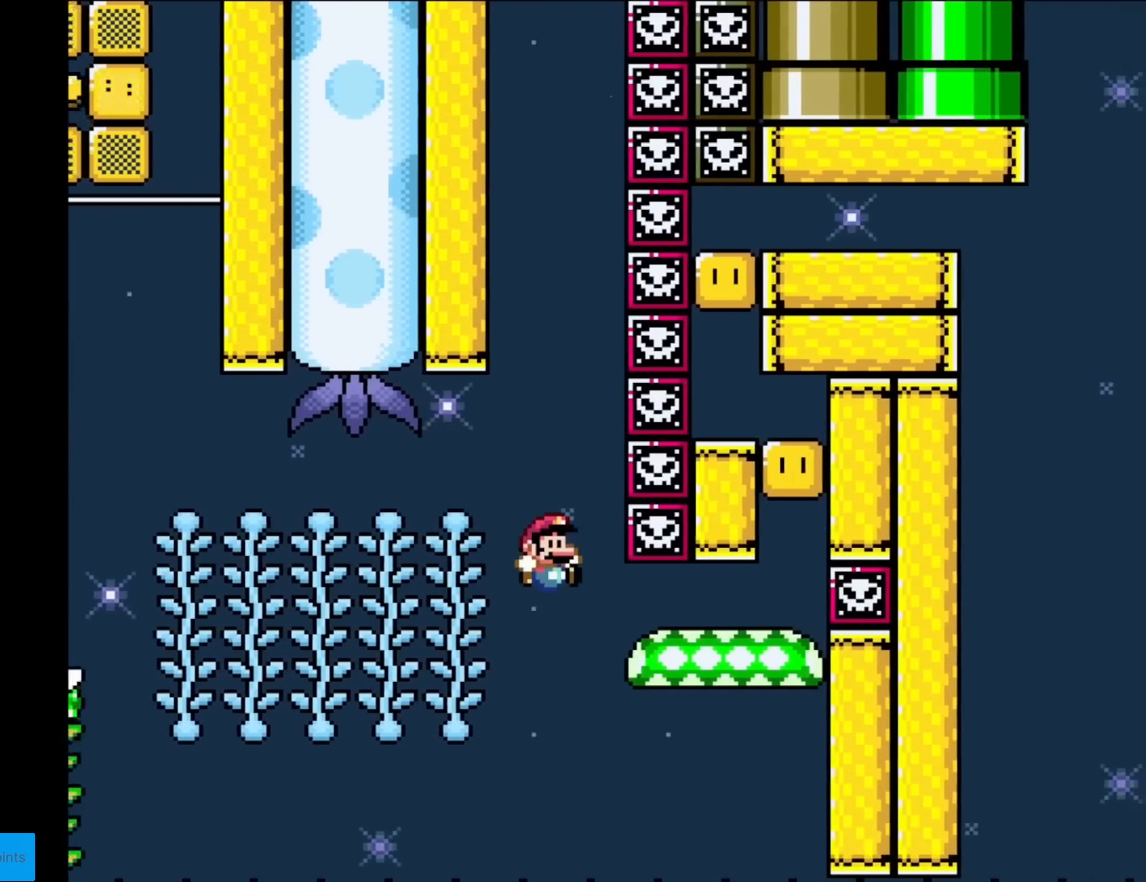
{"buttons": ["Y"], "events": [[334, "B", "up"]]}
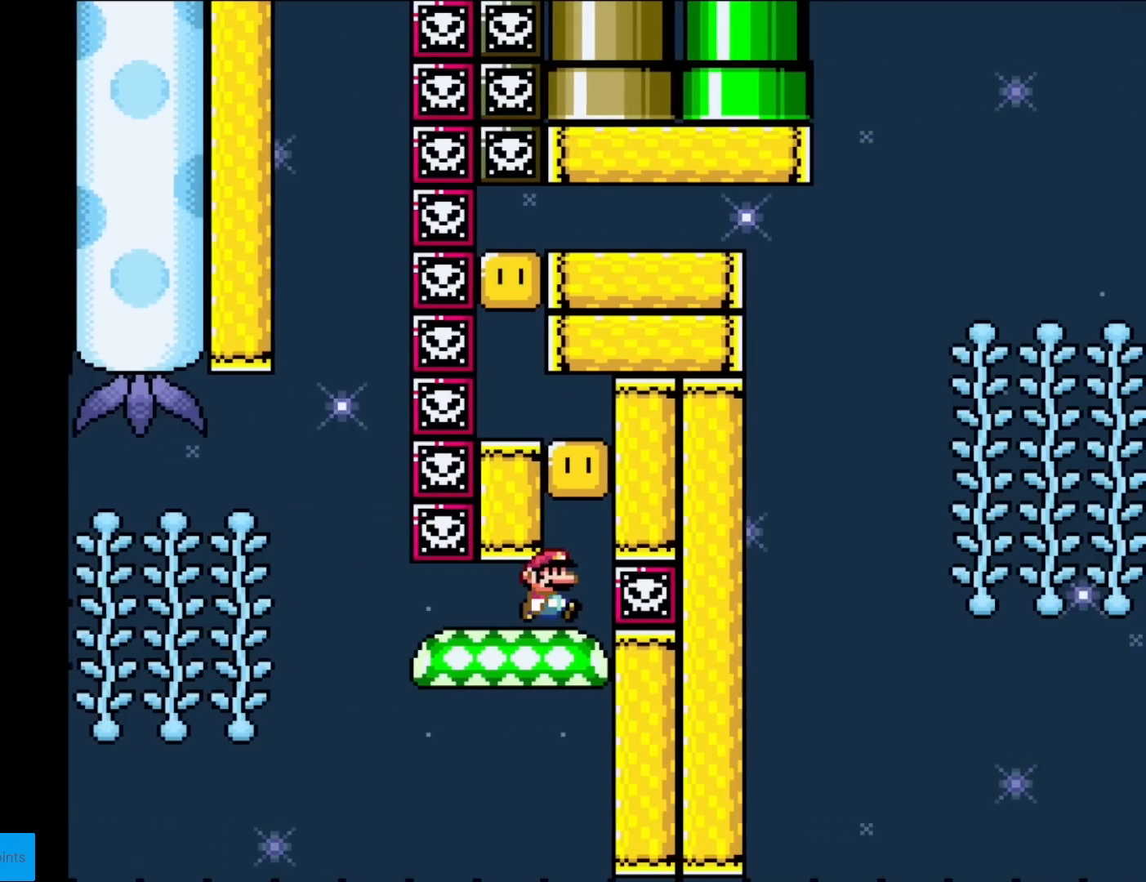
{"buttons": ["A", "X"], "events": [[117, "B", "down"], [150, "DPAD_LEFT", "down"], [234, "DPAD_LEFT", "up"], [251, "B", "up"], [367, "Y", "up"], [434, "X", "down"], [484, "A", "down"]]}
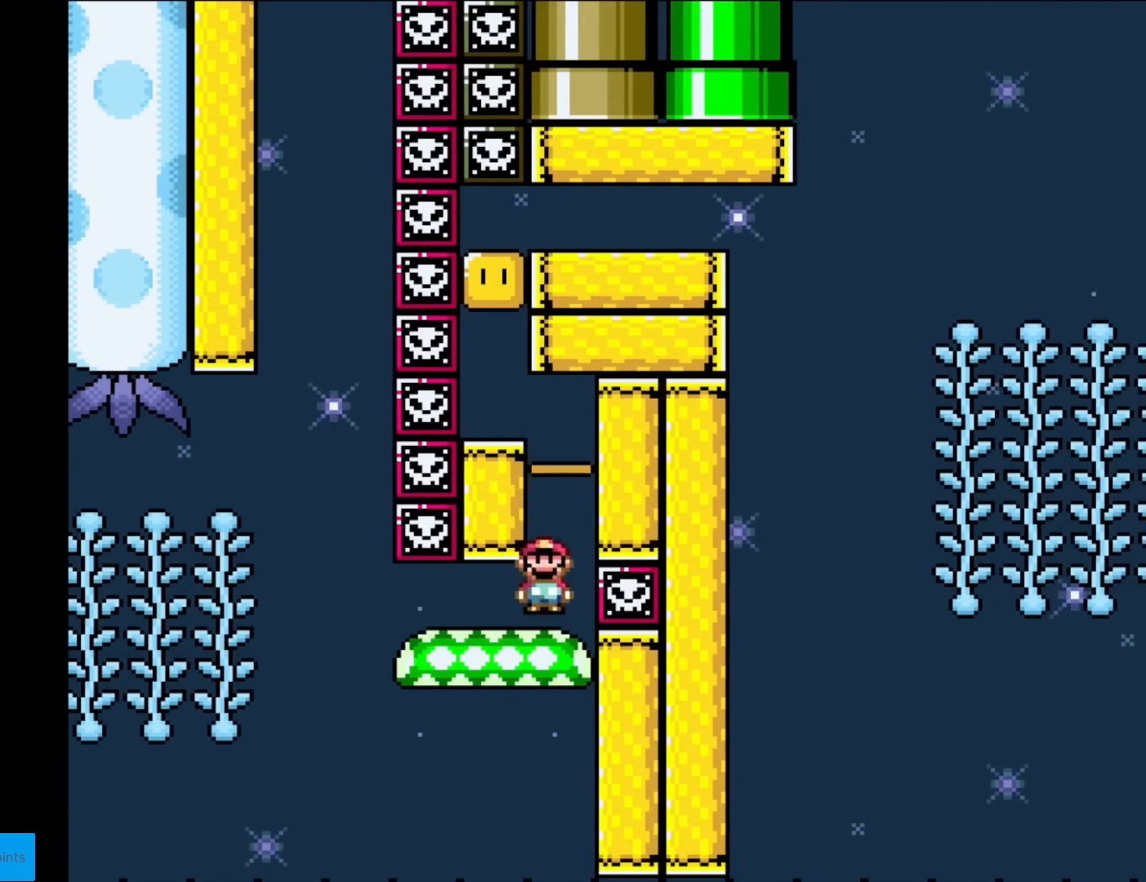
{"buttons": ["X"], "events": [[167, "DPAD_LEFT", "down"], [384, "DPAD_LEFT", "up"], [384, "DPAD_UP", "down"], [401, "DPAD_RIGHT", "down"], [401, "DPAD_UP", "up"], [417, "A", "up"], [501, "DPAD_RIGHT", "up"]]}
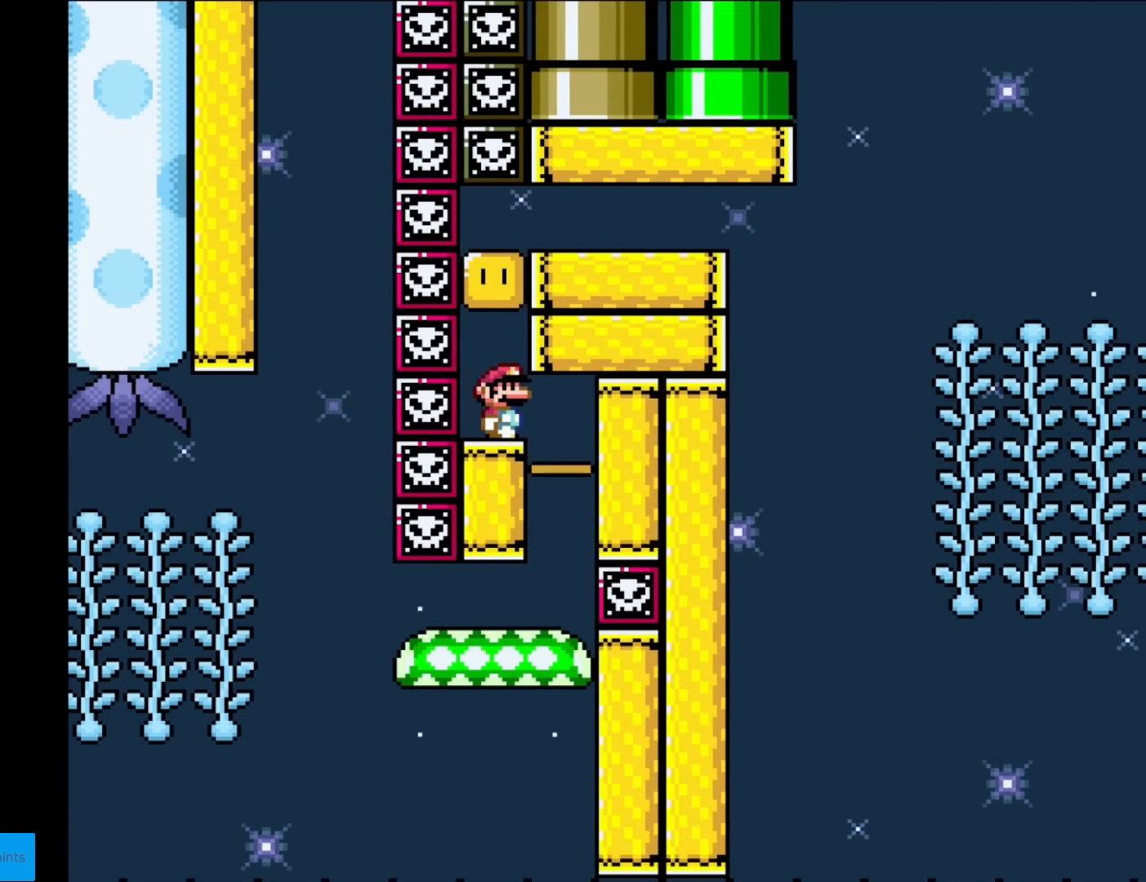
{"buttons": ["X"], "events": [[166, "A", "down"], [350, "A", "up"]]}
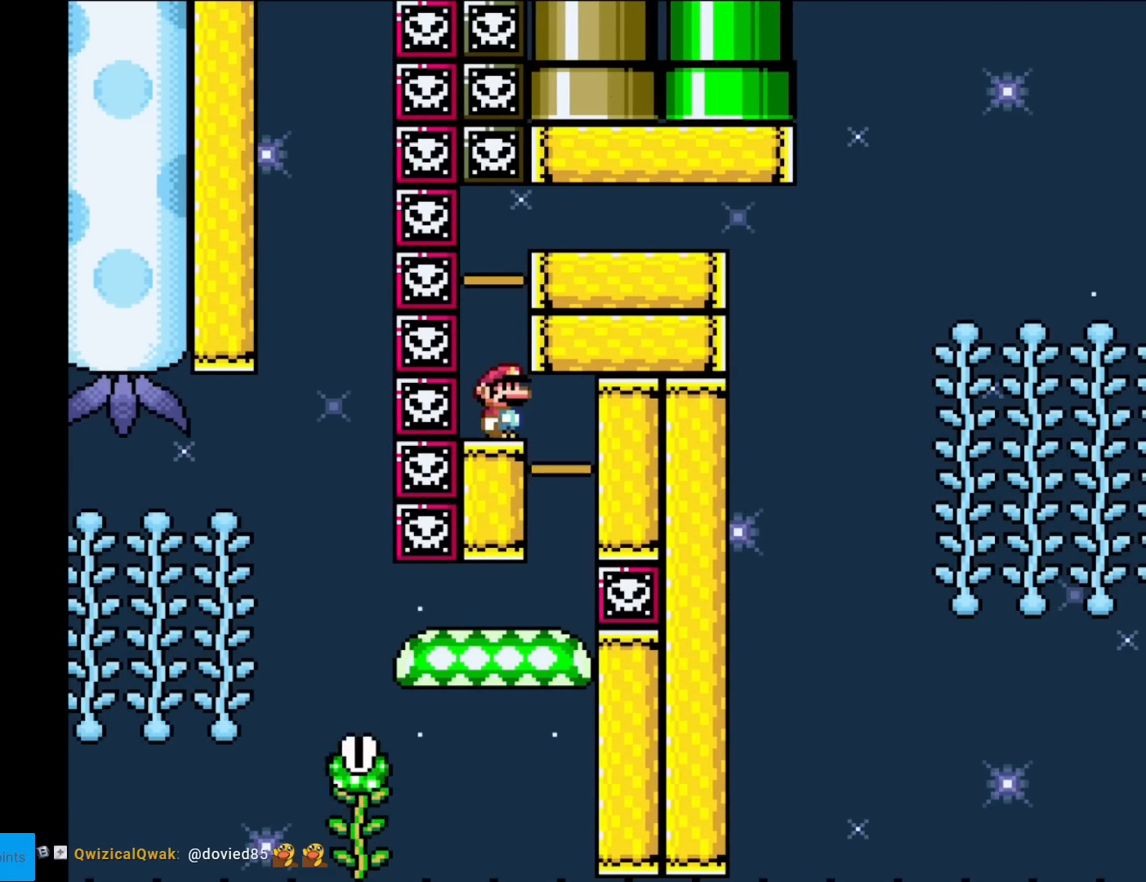
{"buttons": ["A", "X", "DPAD_RIGHT"], "events": [[34, "A", "down"], [134, "A", "up"], [200, "A", "down"], [284, "DPAD_RIGHT", "down"]]}
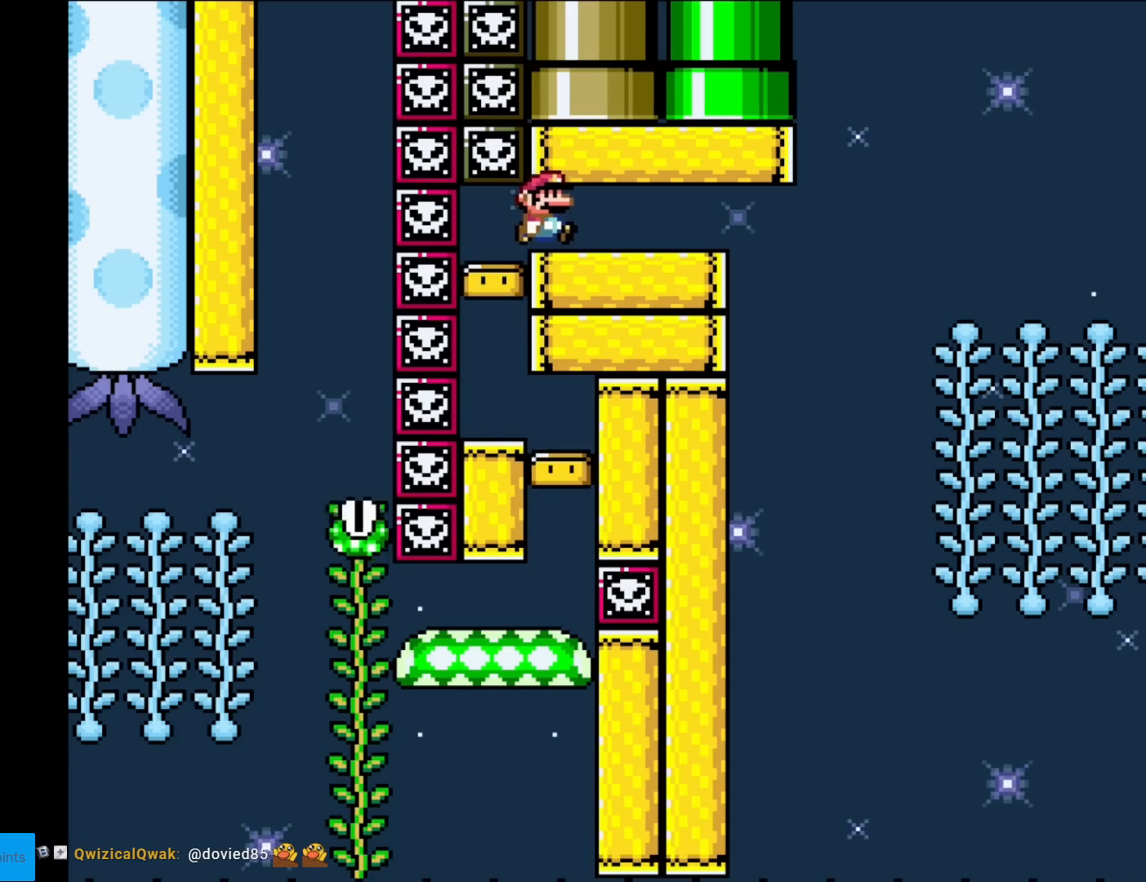
{"buttons": ["A", "X", "DPAD_RIGHT"], "events": []}
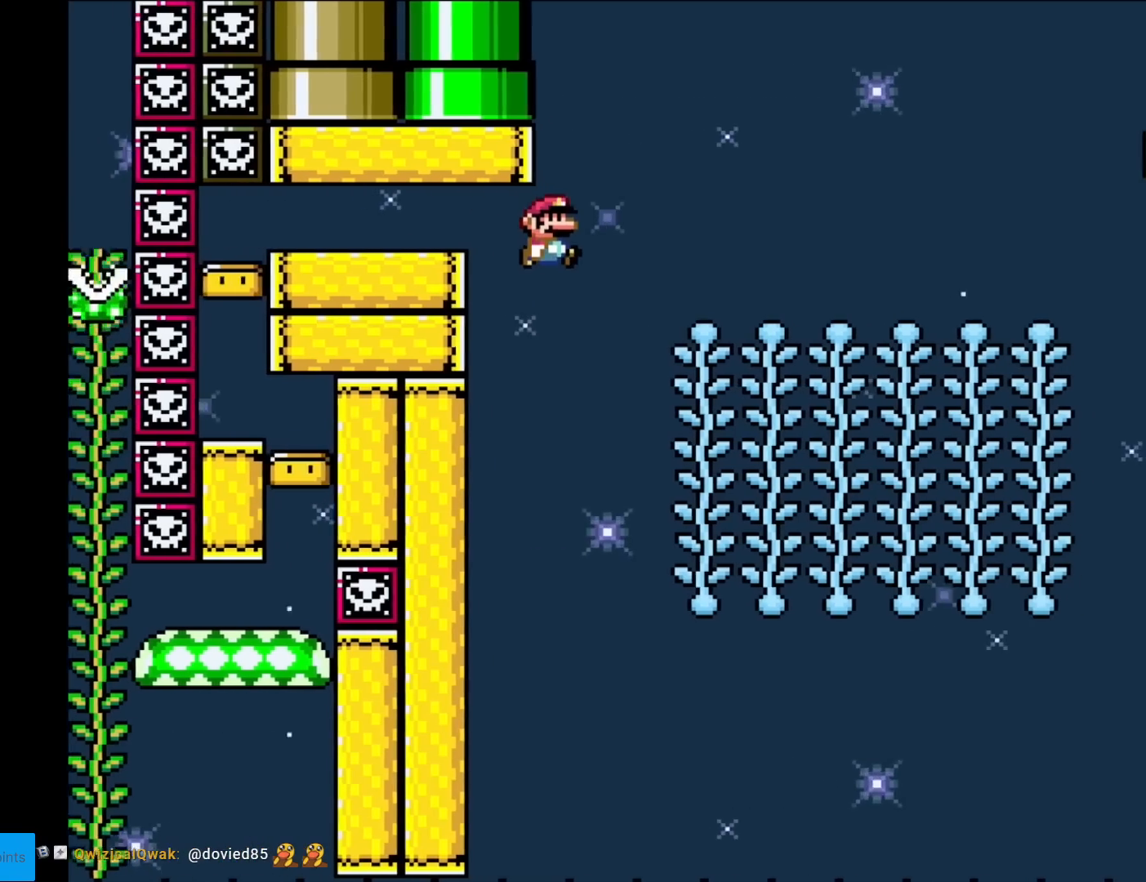
{"buttons": ["Y"], "events": [[100, "A", "up"], [134, "X", "up"], [134, "Y", "down"], [284, "DPAD_RIGHT", "up"], [300, "DPAD_UP", "down"], [417, "DPAD_UP", "up"]]}
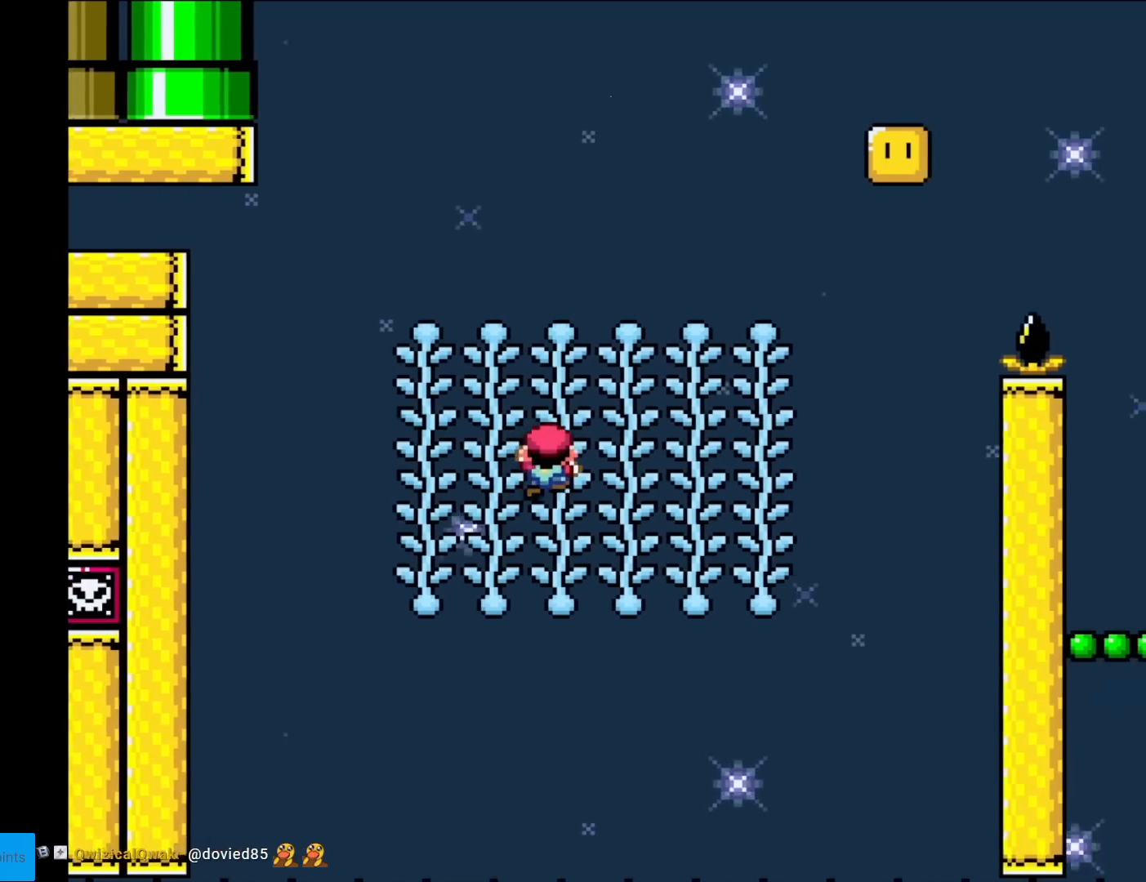
{"buttons": ["B", "Y"], "events": [[33, "DPAD_UP", "down"], [150, "DPAD_UP", "up"], [300, "B", "down"]]}
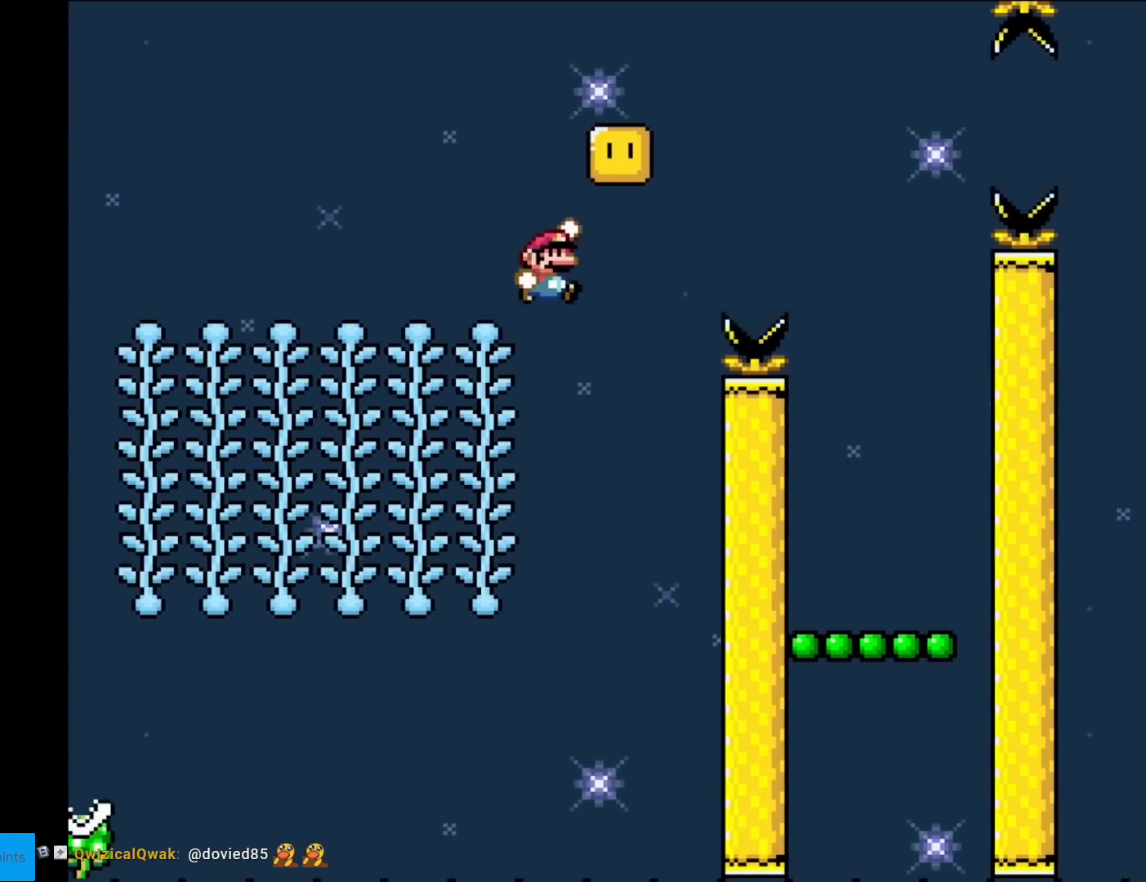
{"buttons": ["B", "Y", "DPAD_LEFT"], "events": [[100, "DPAD_LEFT", "down"]]}
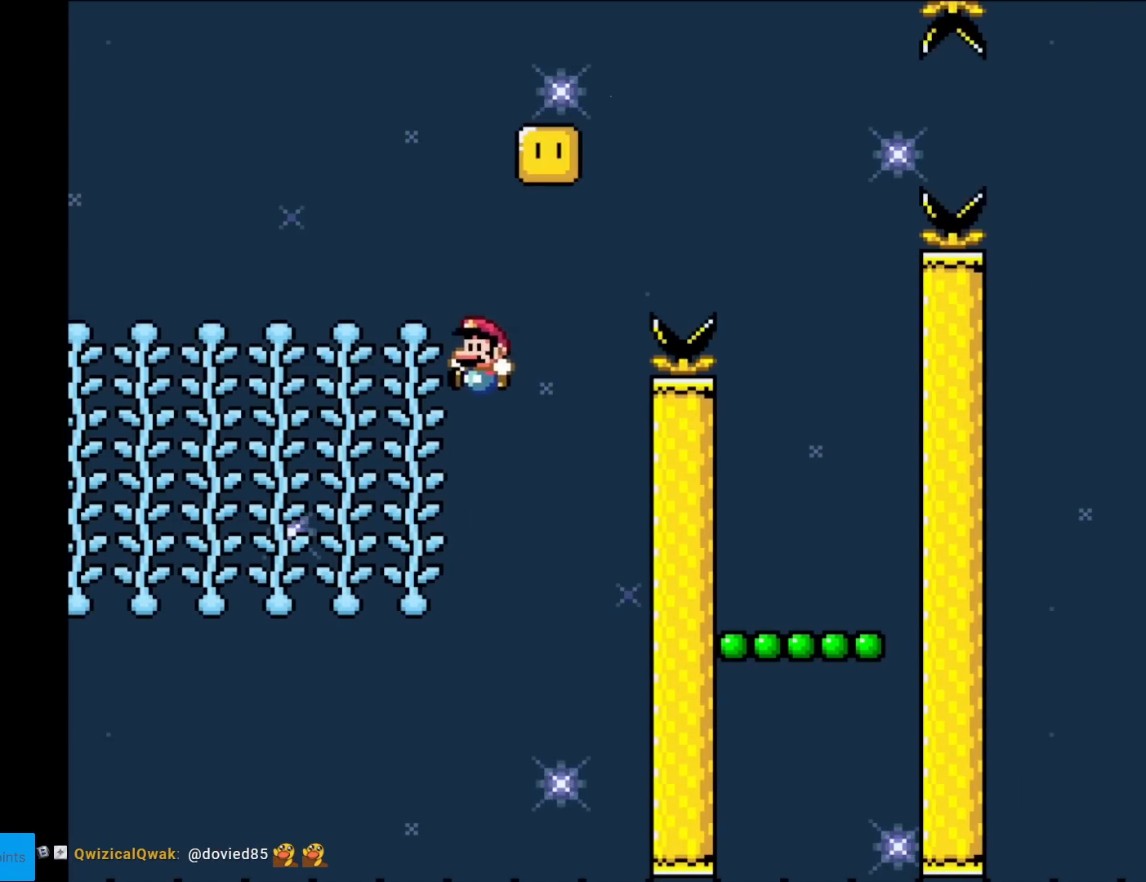
{"buttons": ["Y"], "events": [[150, "DPAD_UP", "down"], [233, "B", "up"], [300, "DPAD_UP", "up"], [483, "DPAD_LEFT", "up"]]}
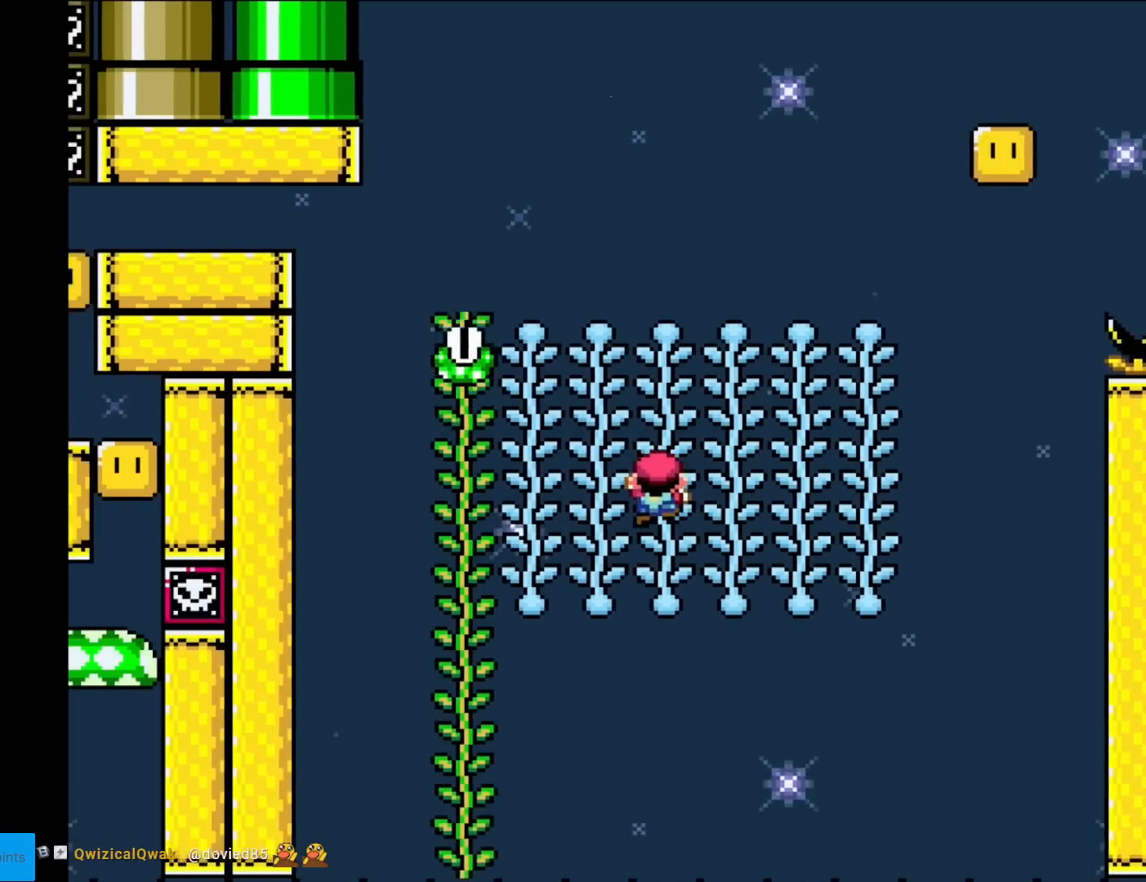
{"buttons": ["B", "Y", "DPAD_RIGHT"], "events": [[34, "B", "down"], [34, "Y", "up"], [50, "Y", "down"], [300, "B", "up"], [317, "DPAD_RIGHT", "down"], [401, "B", "down"]]}
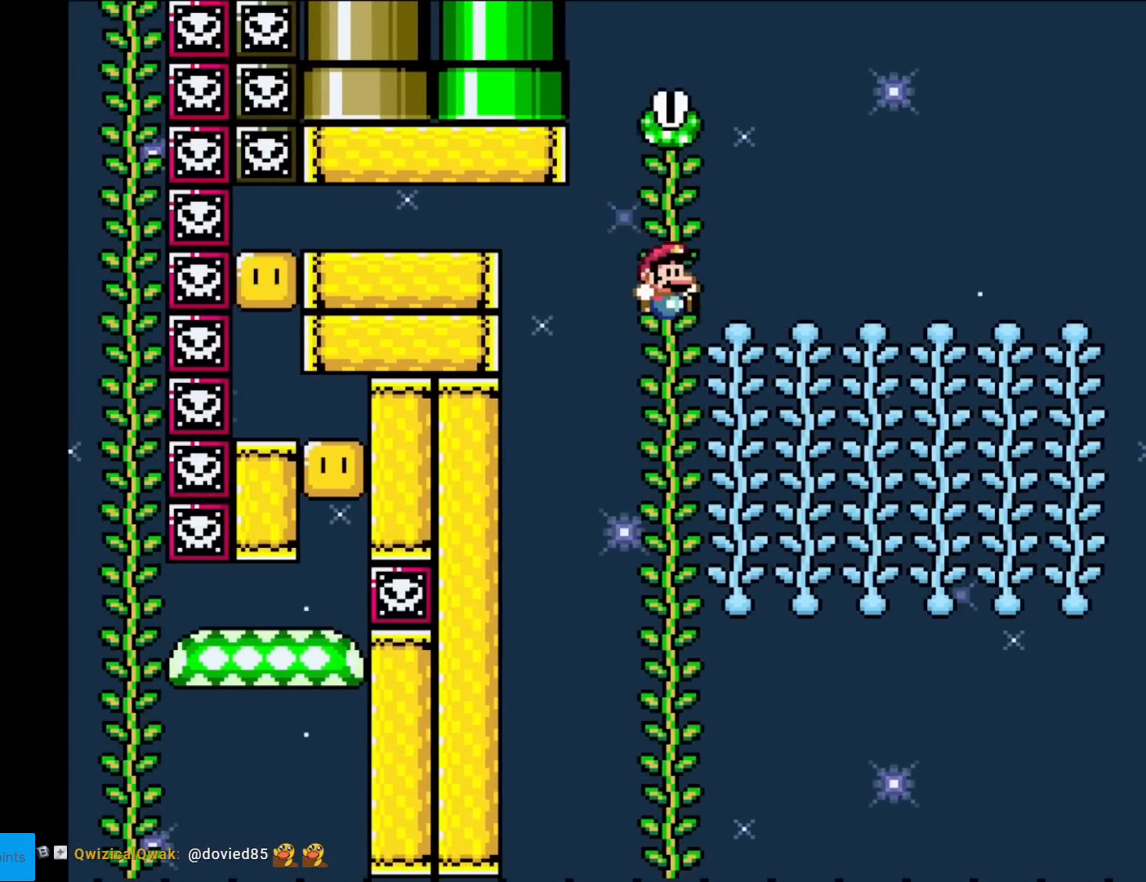
{"buttons": ["Y", "DPAD_UP"], "events": [[300, "DPAD_RIGHT", "up"], [300, "DPAD_UP", "down"], [333, "B", "up"]]}
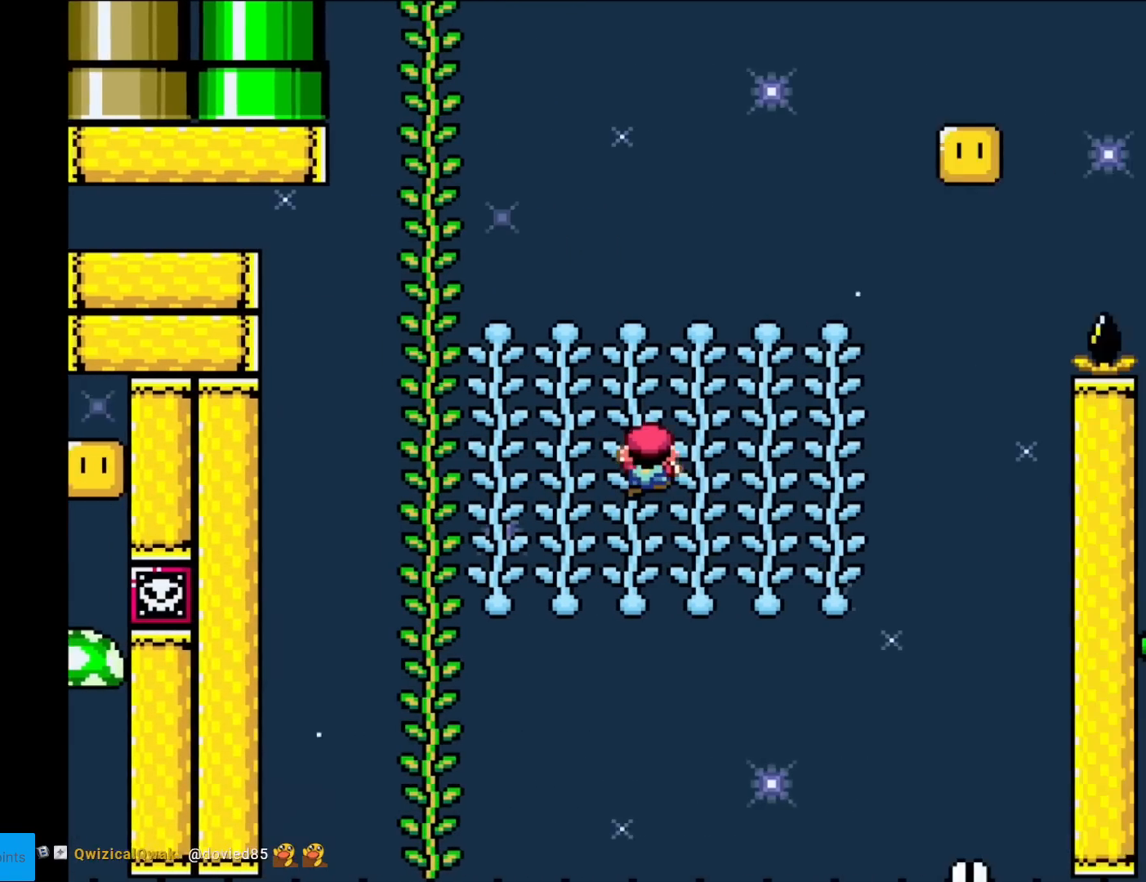
{"buttons": ["B", "Y"], "events": [[300, "DPAD_UP", "up"], [367, "B", "down"]]}
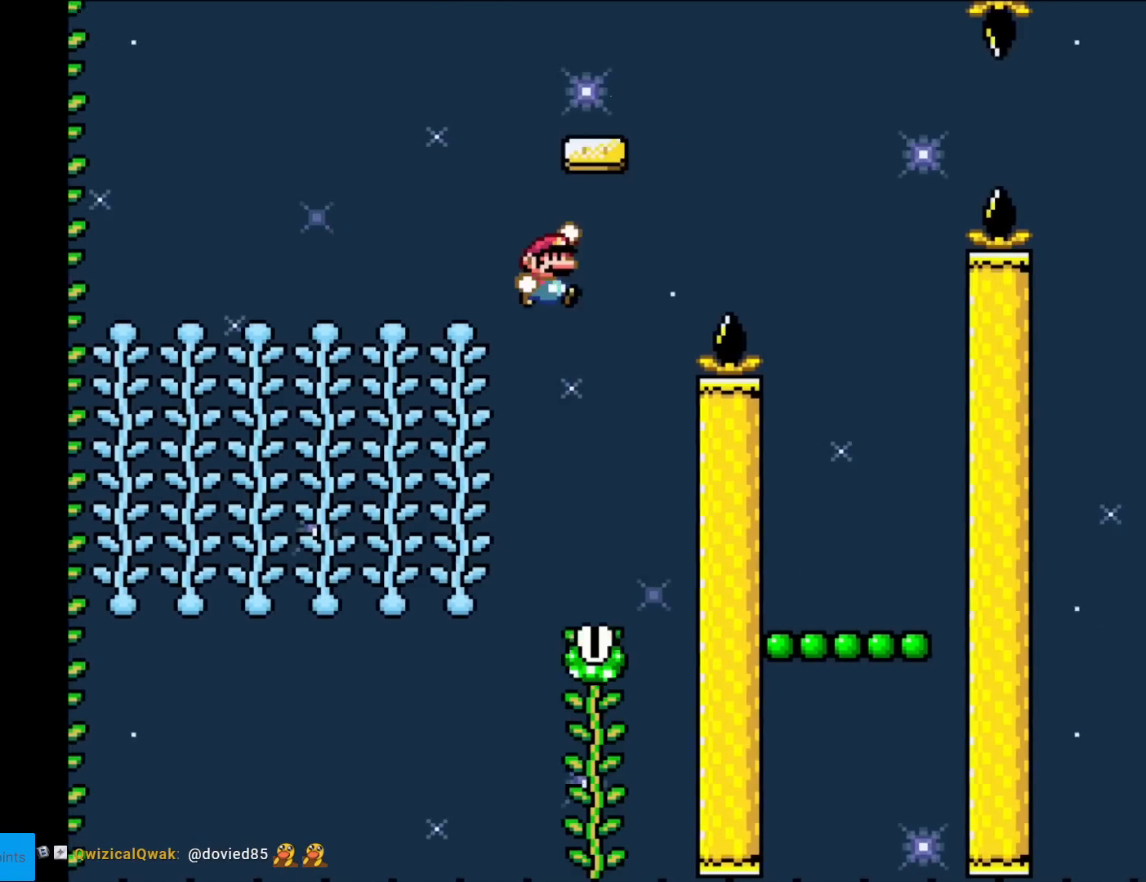
{"buttons": ["Y"], "events": [[383, "B", "up"]]}